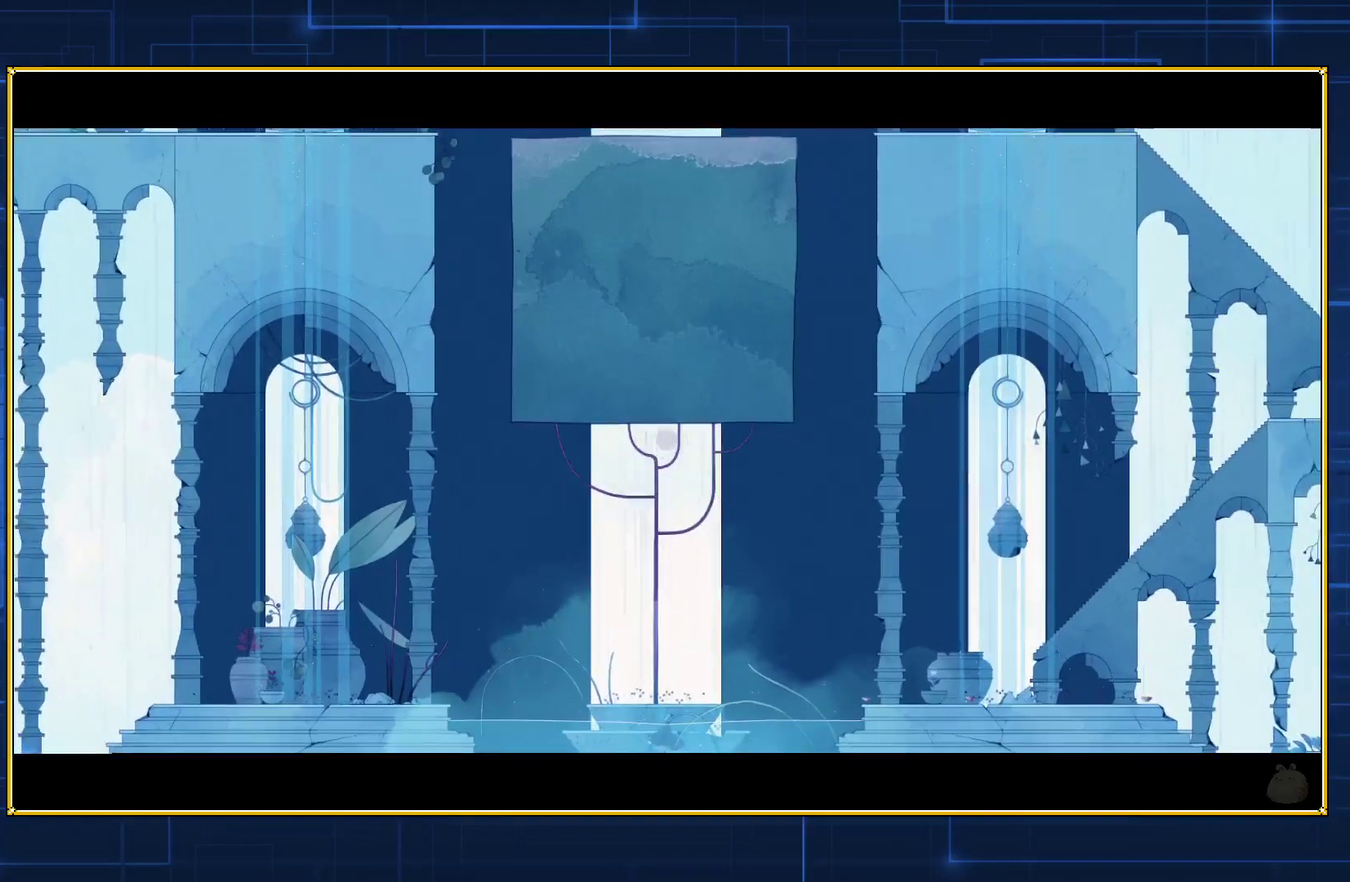
Gameplay with a controller (Nintendo layout); each line is a JSON object with the inputs held at the frame after it. "events" lists button and stick changes between this image and that frame as [ms after this image, input, new state], when the widget could be followed in between. Not read: L3 R3.
{"buttons": ["DPAD_RIGHT"], "events": [[133, "DPAD_RIGHT", "down"]]}
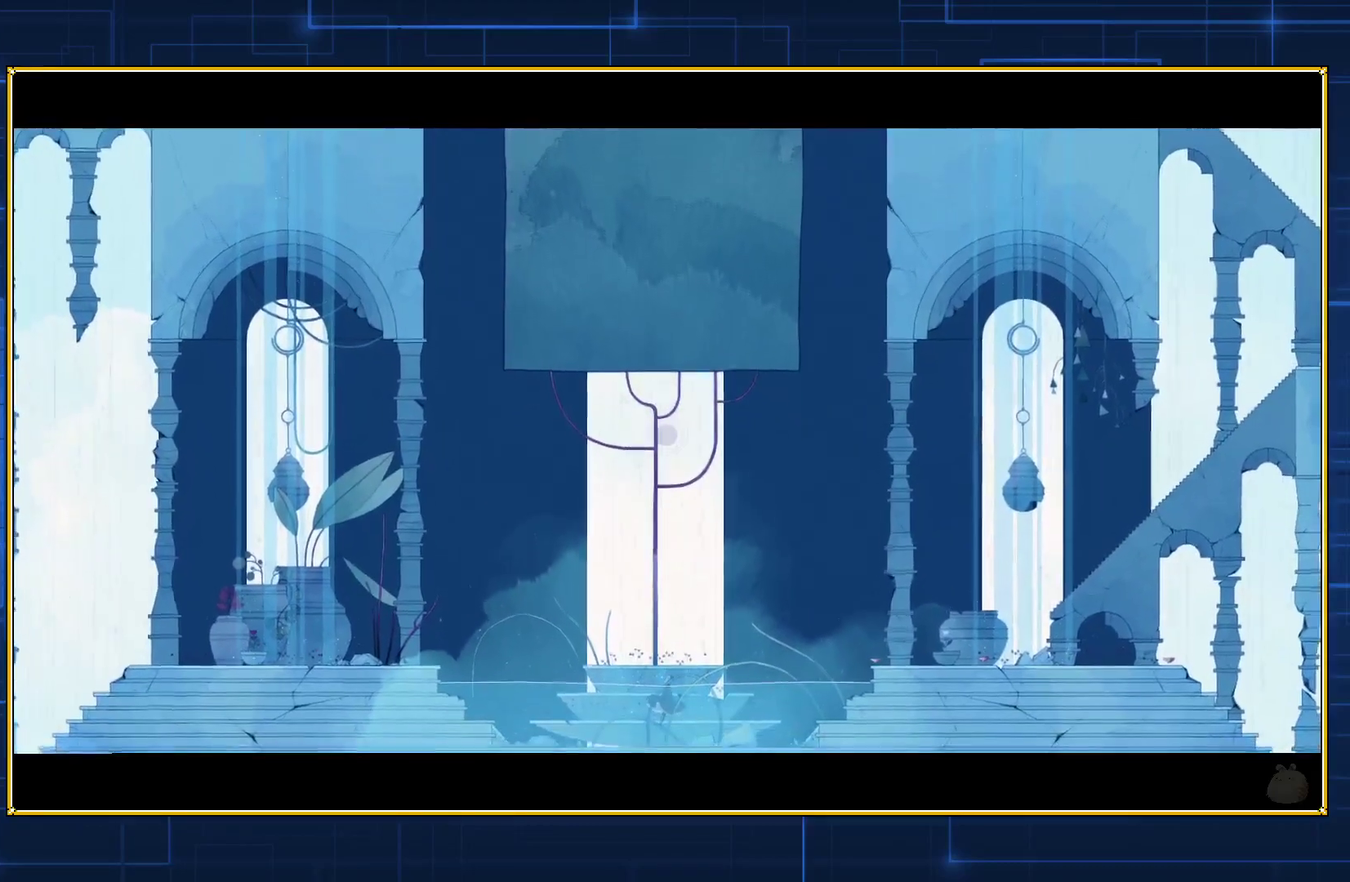
{"buttons": ["DPAD_RIGHT"], "events": []}
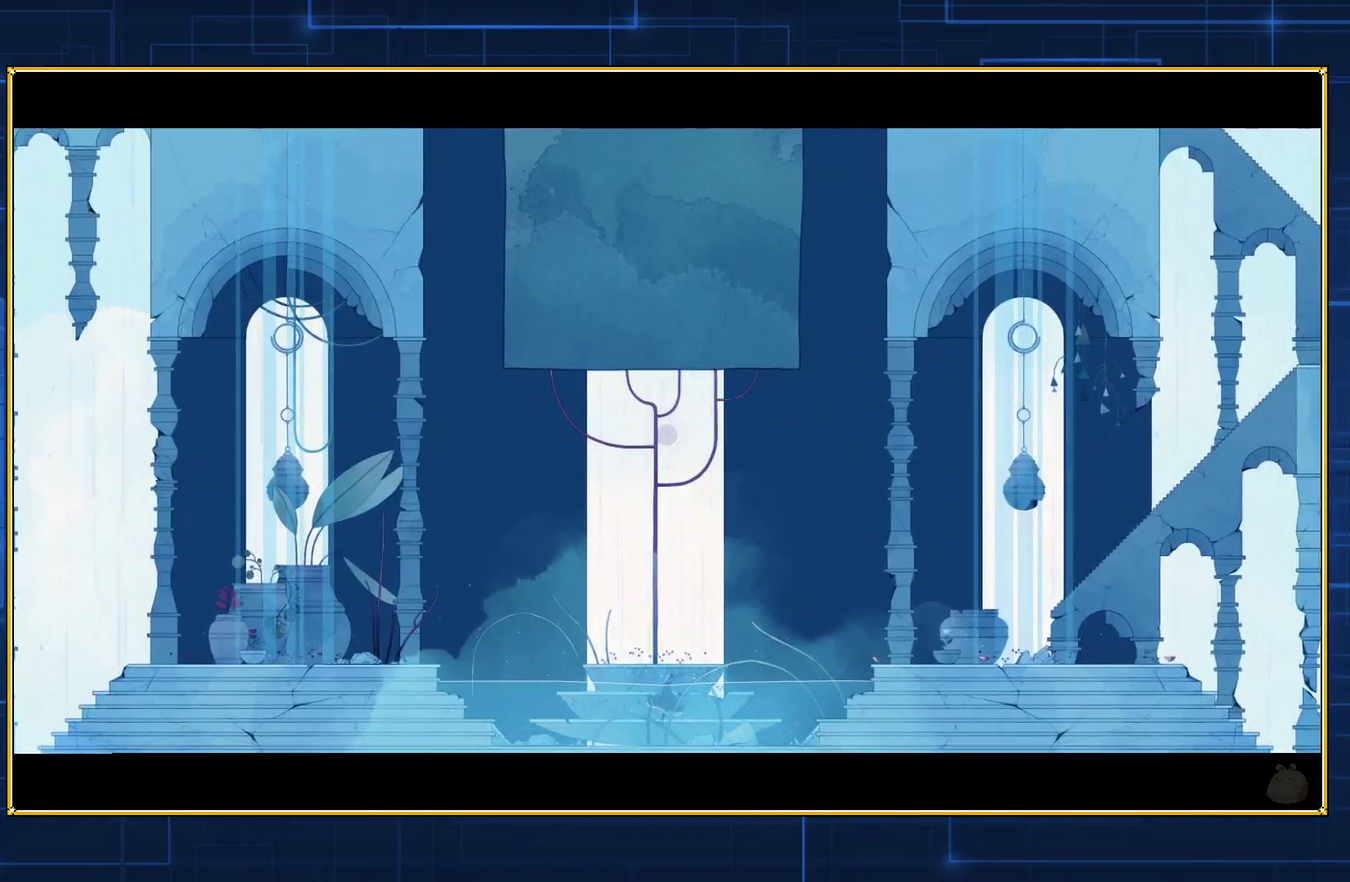
{"buttons": ["DPAD_RIGHT"], "events": []}
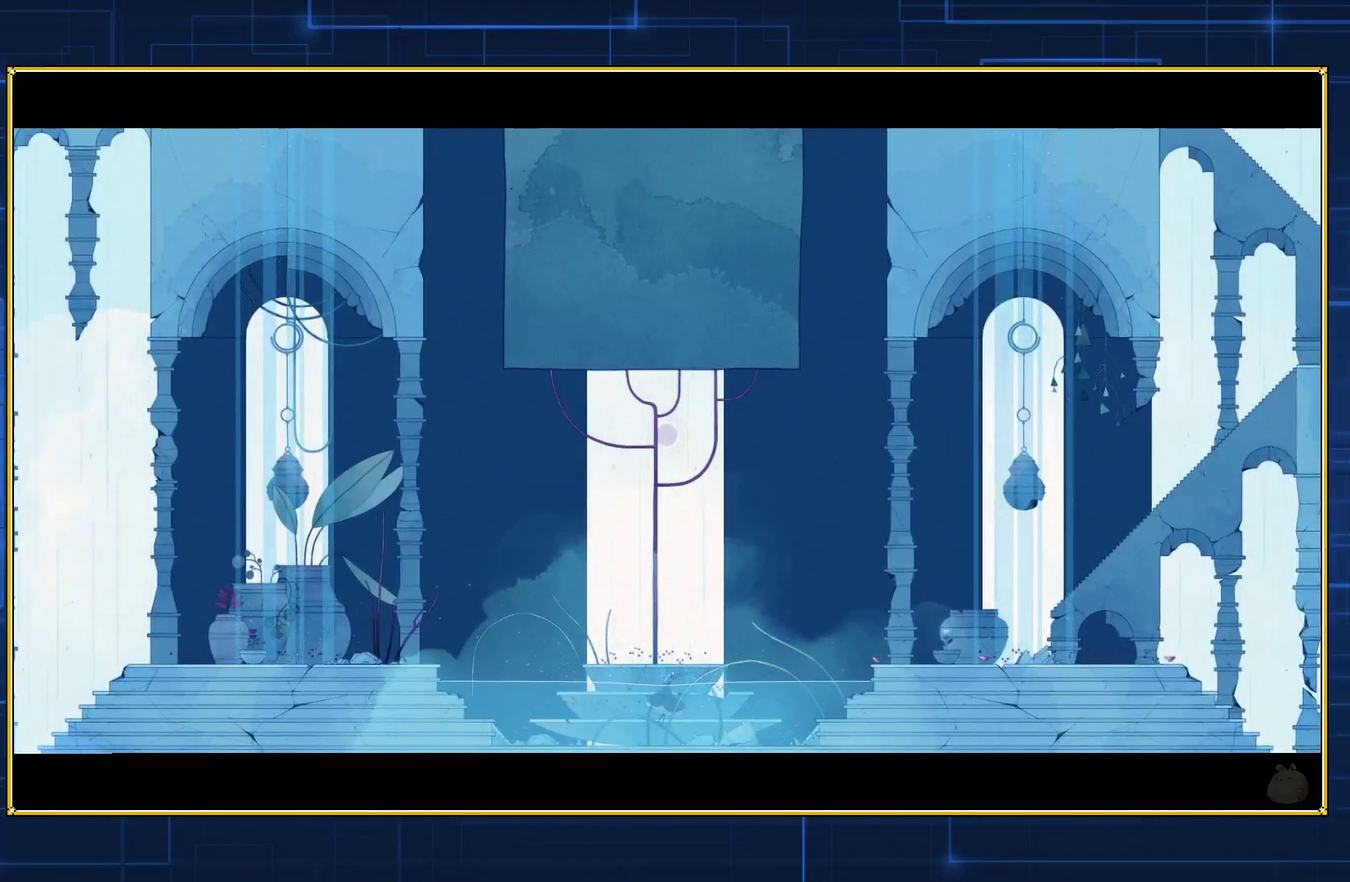
{"buttons": ["DPAD_RIGHT"], "events": []}
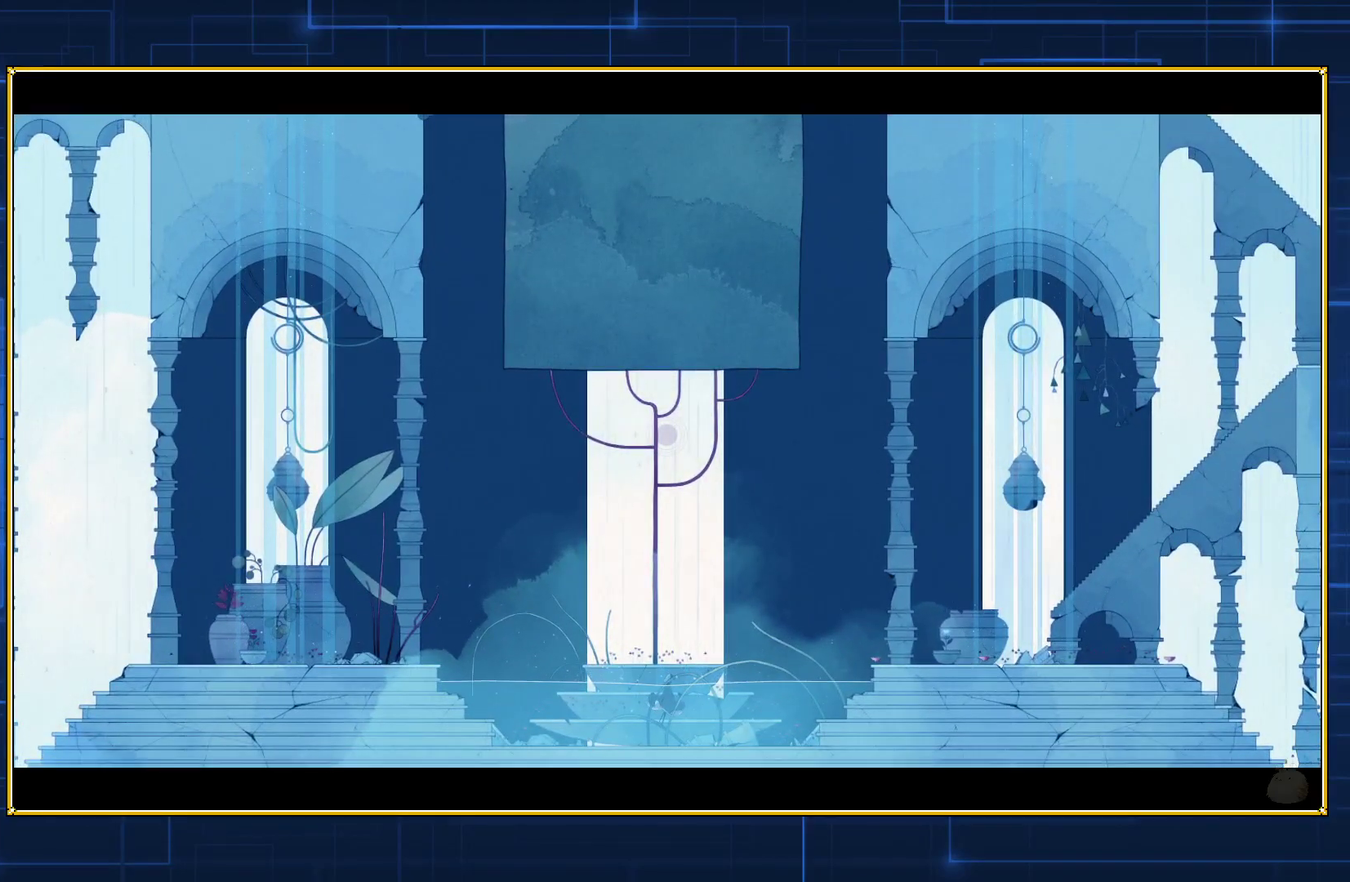
{"buttons": ["DPAD_RIGHT"], "events": []}
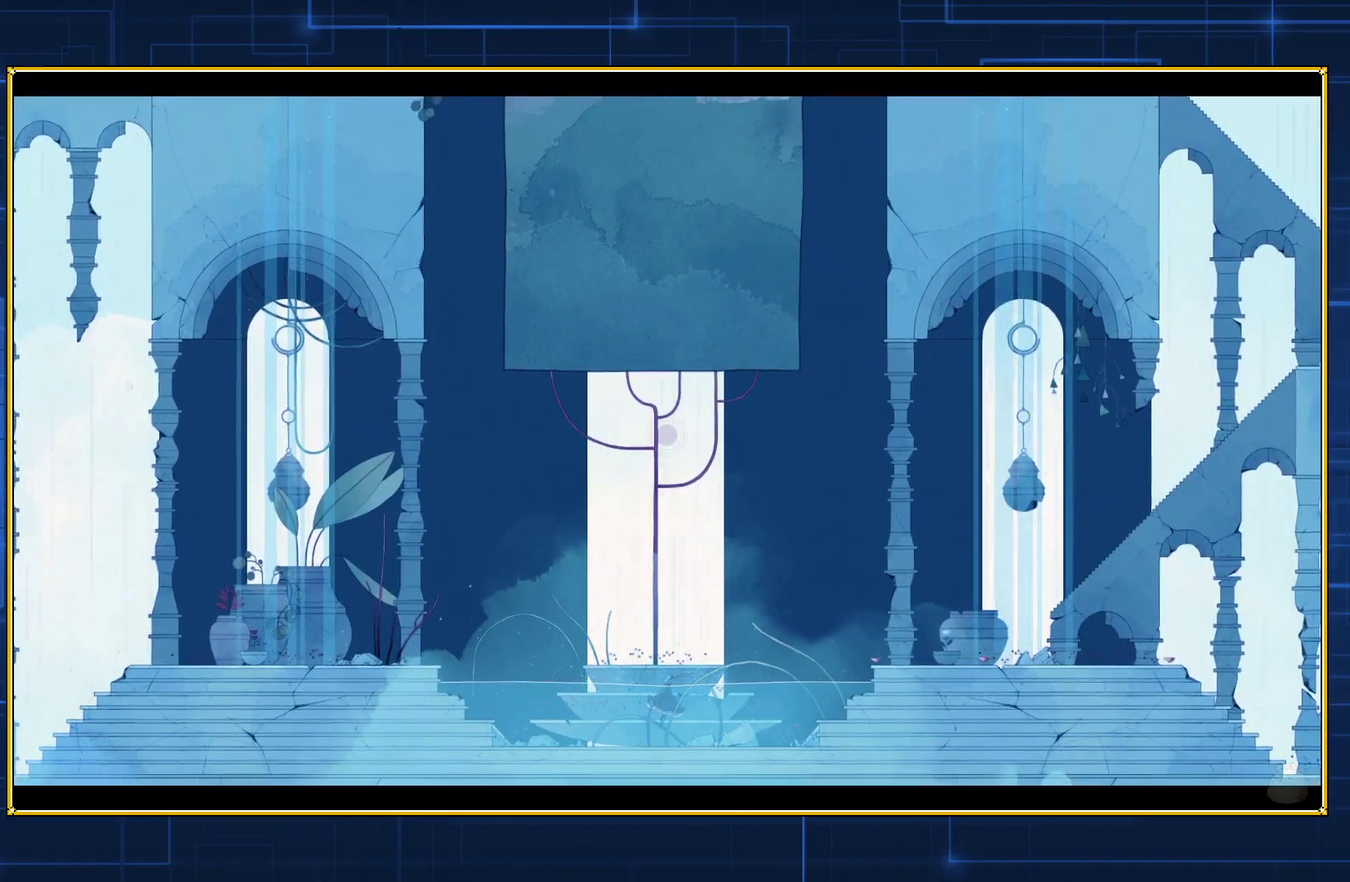
{"buttons": ["DPAD_RIGHT"], "events": []}
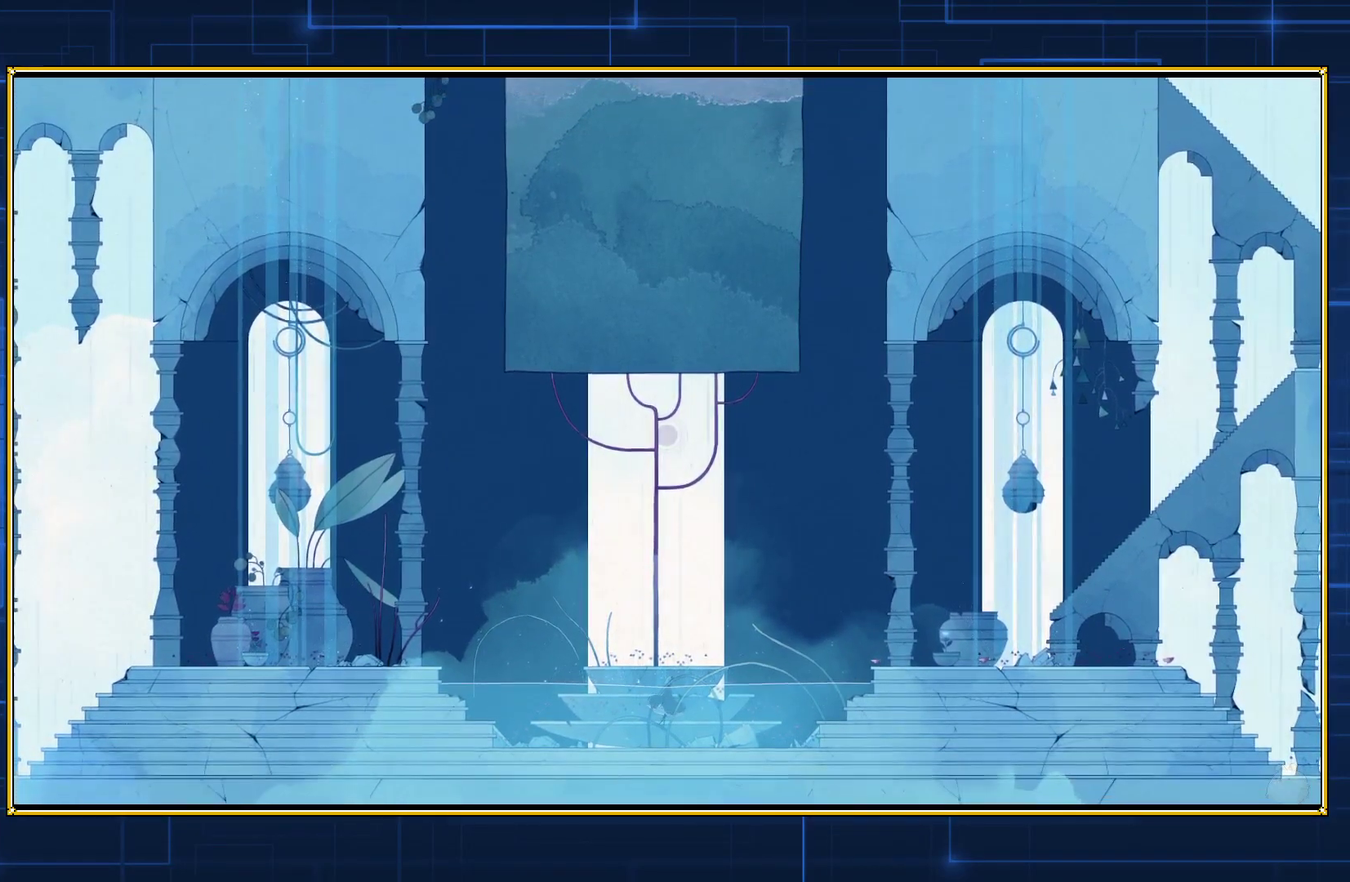
{"buttons": ["DPAD_RIGHT"], "events": []}
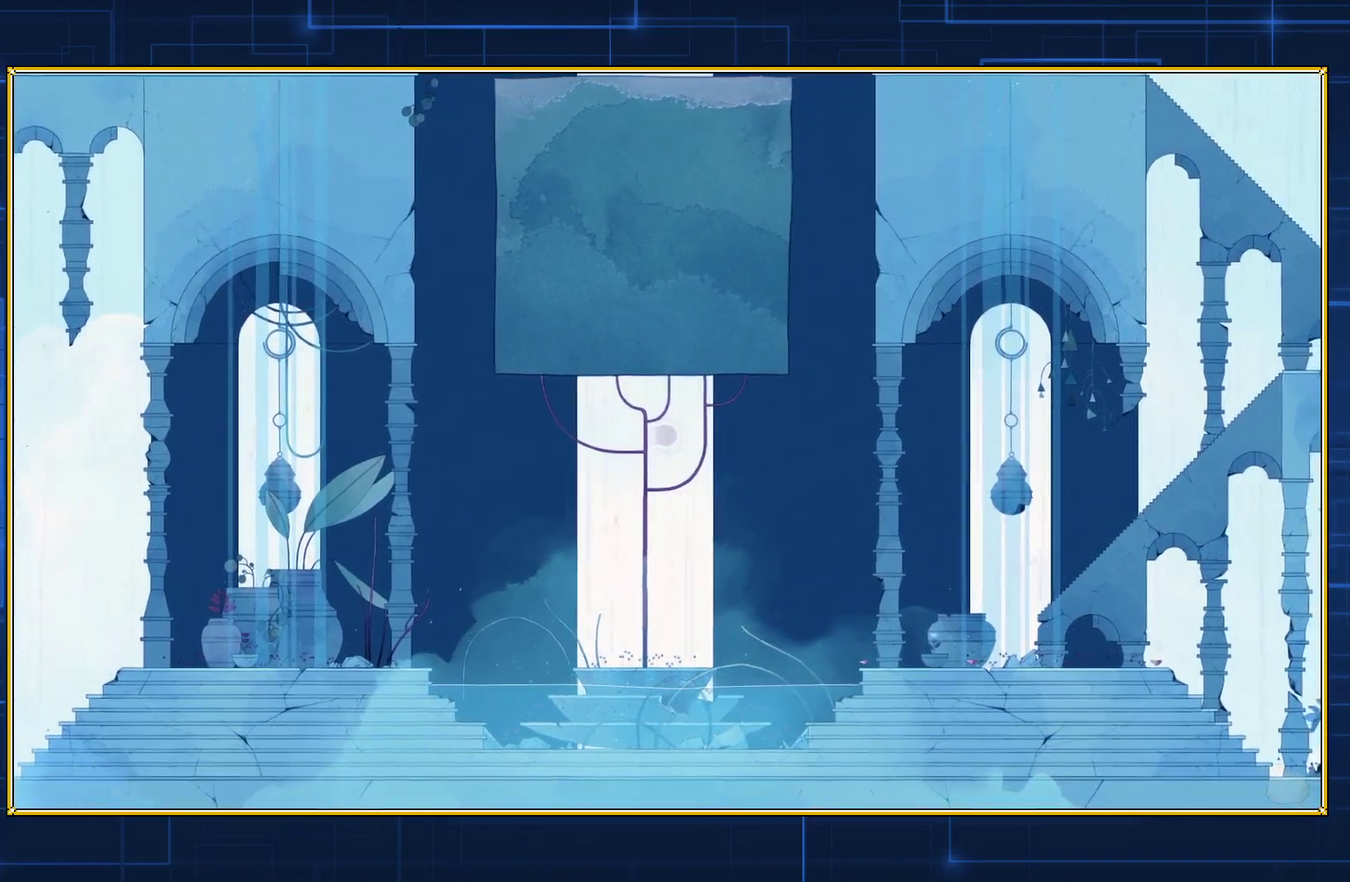
{"buttons": ["DPAD_RIGHT"], "events": []}
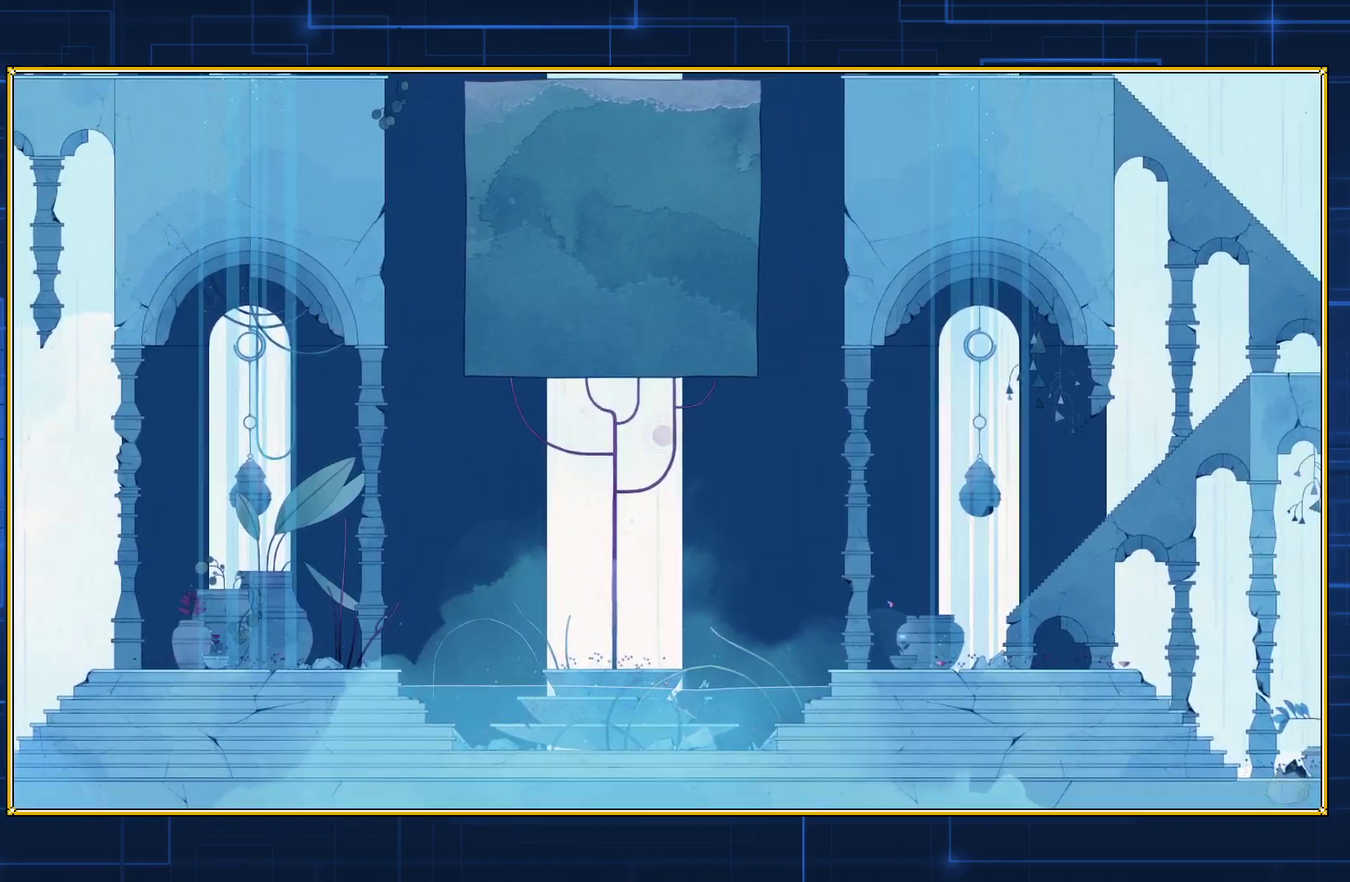
{"buttons": ["DPAD_RIGHT"], "events": []}
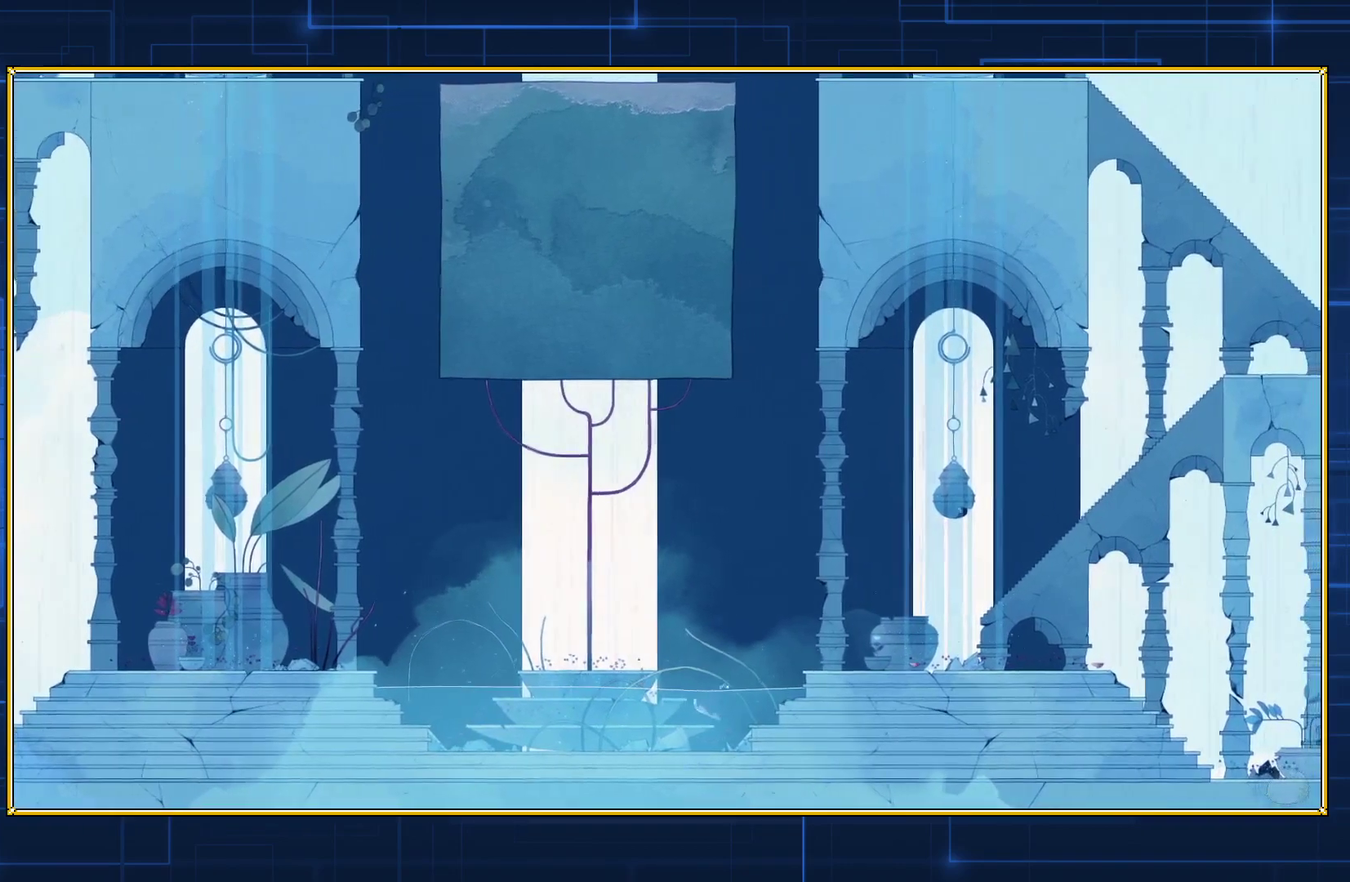
{"buttons": ["B", "DPAD_RIGHT"], "events": [[33, "B", "down"]]}
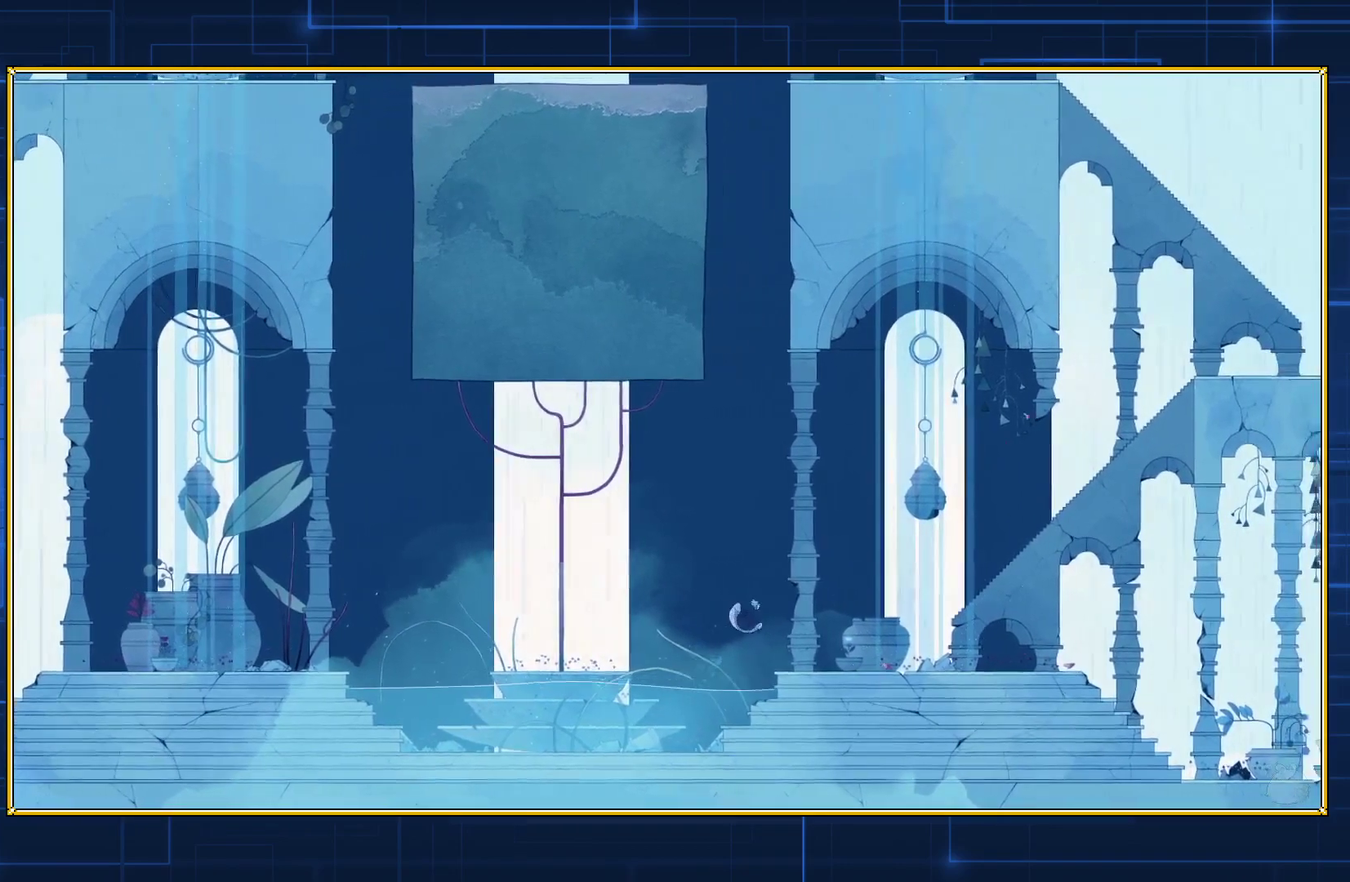
{"buttons": ["B", "DPAD_RIGHT"], "events": []}
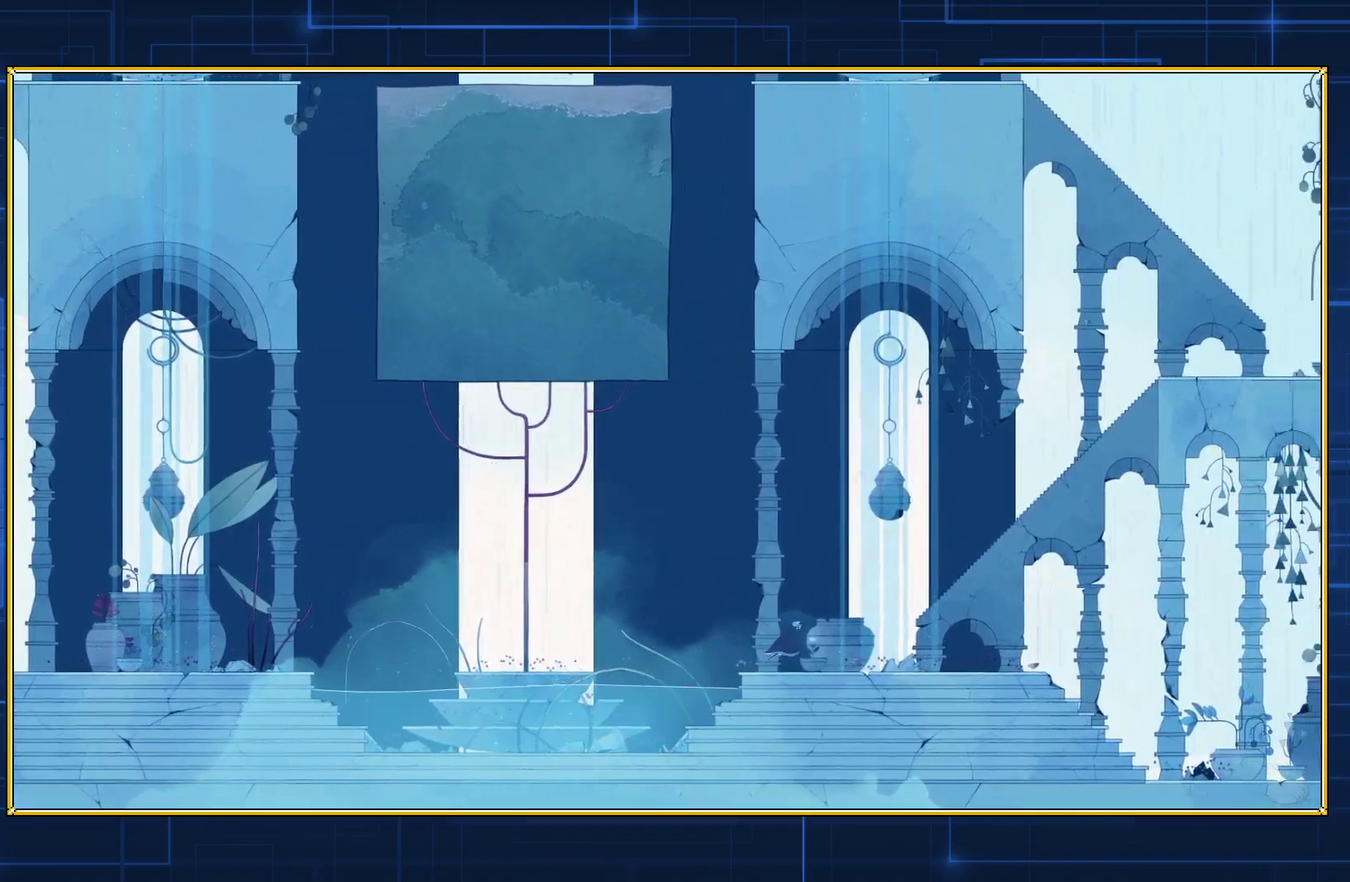
{"buttons": ["DPAD_RIGHT"], "events": [[33, "B", "up"]]}
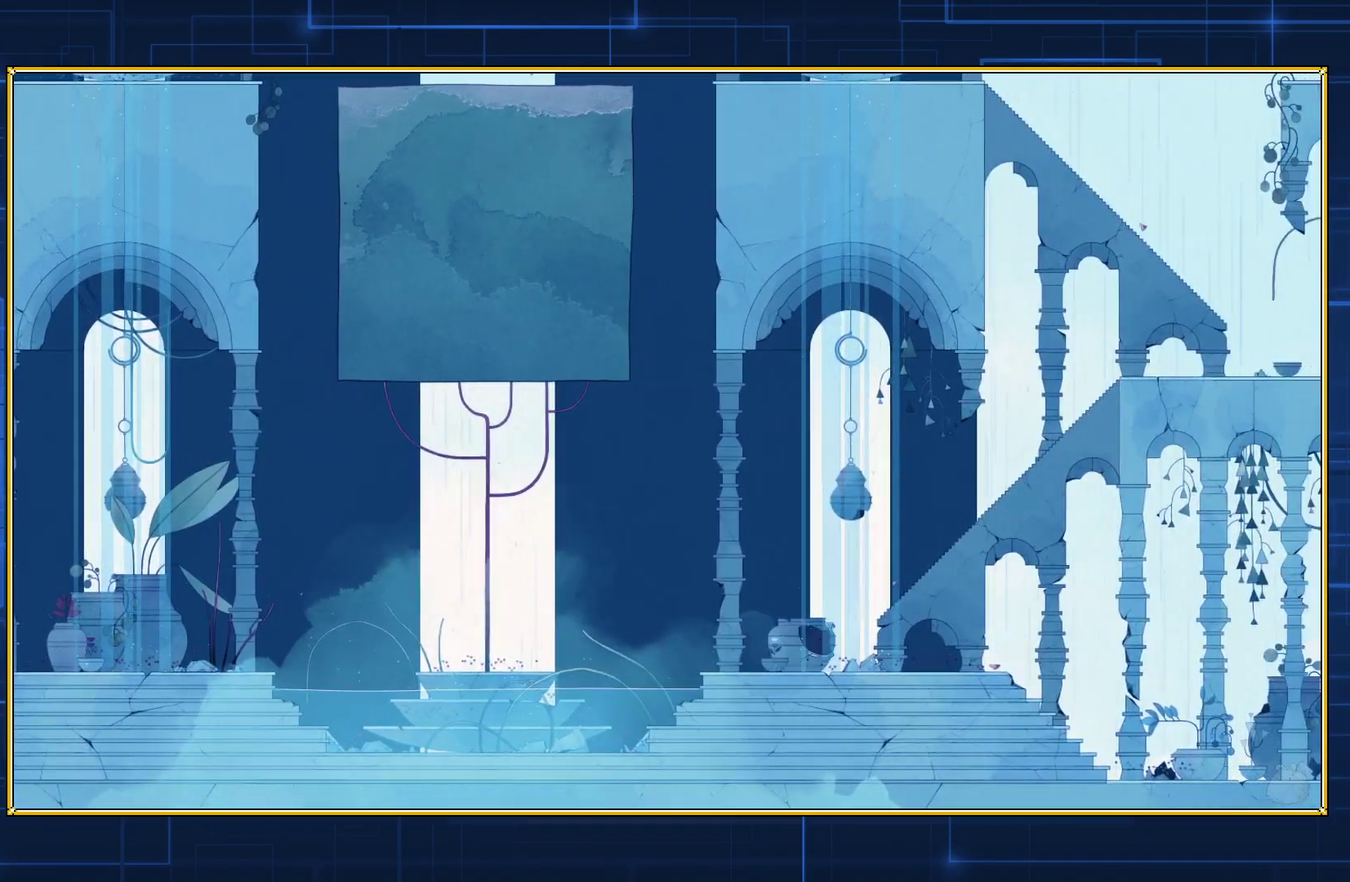
{"buttons": ["DPAD_RIGHT"], "events": []}
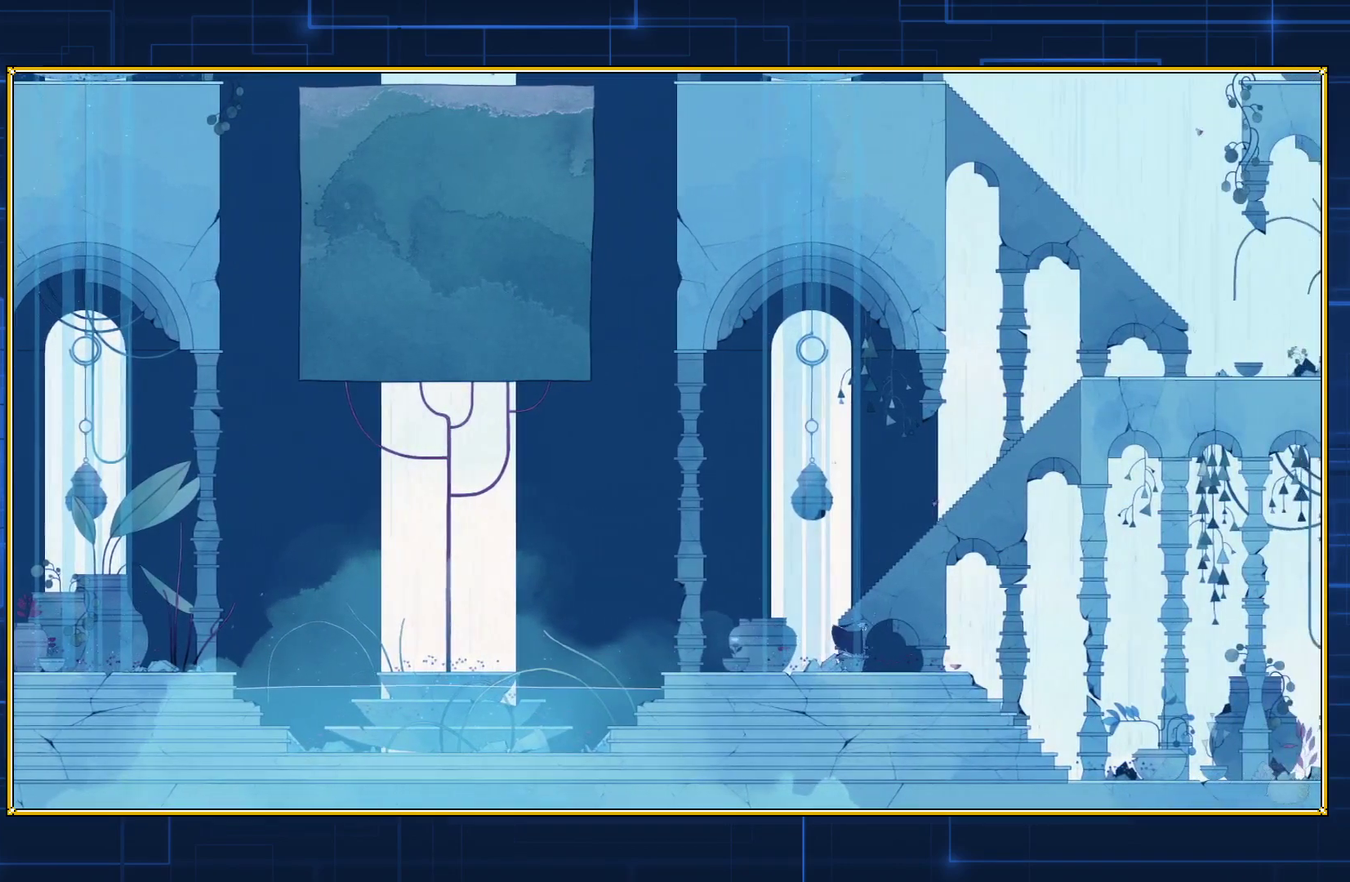
{"buttons": ["DPAD_RIGHT"], "events": []}
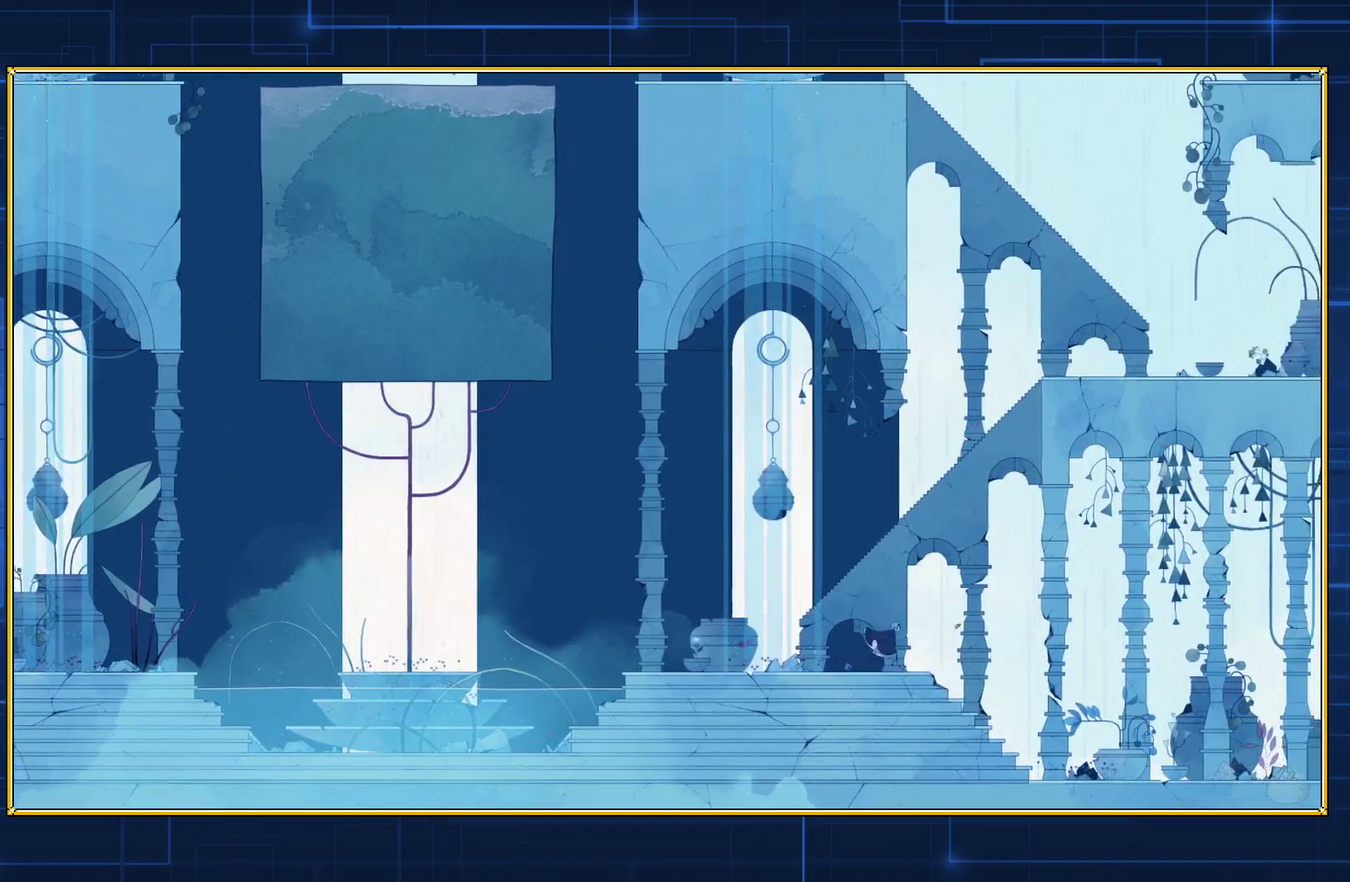
{"buttons": ["DPAD_RIGHT"], "events": []}
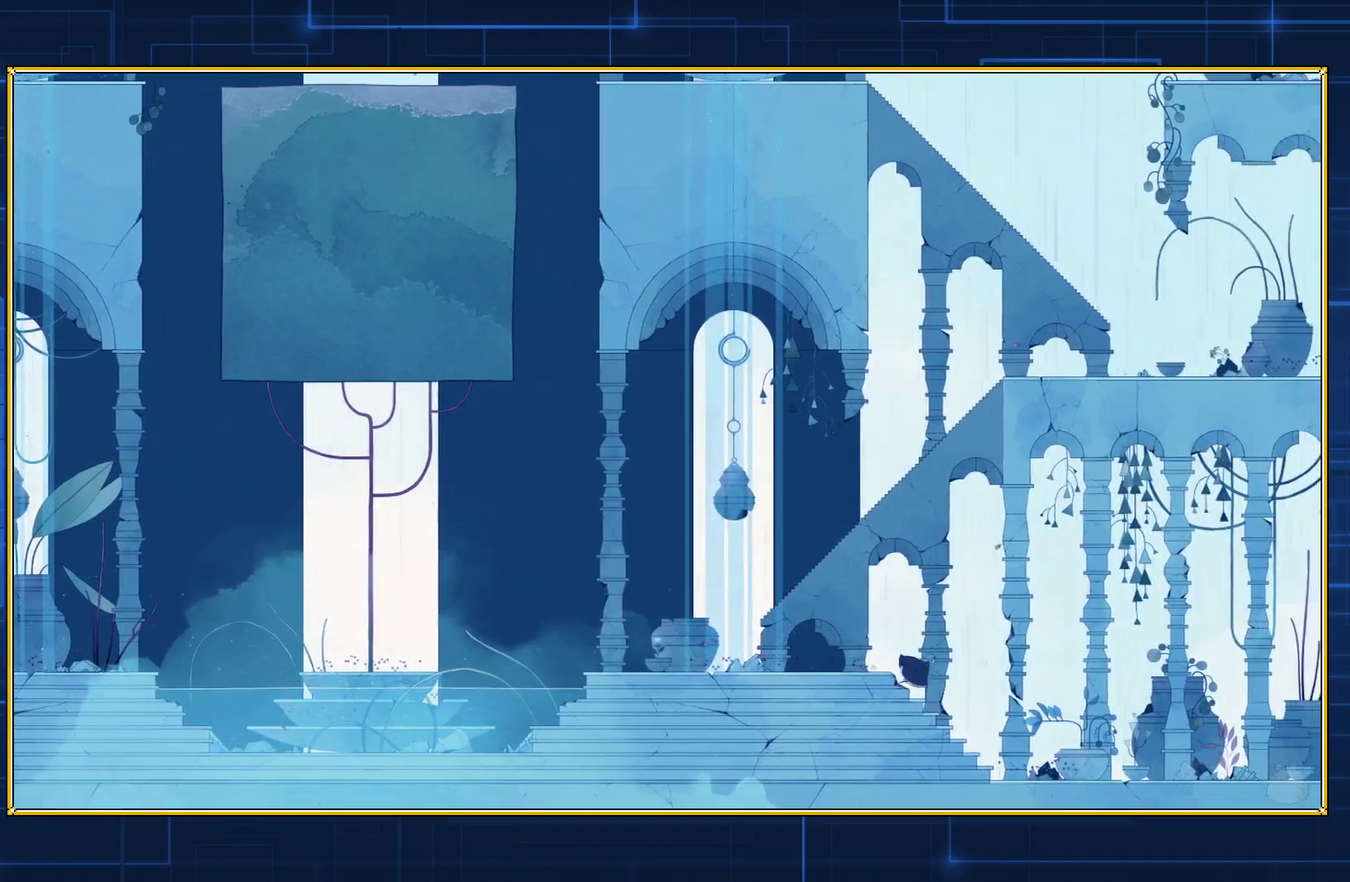
{"buttons": ["DPAD_RIGHT"], "events": []}
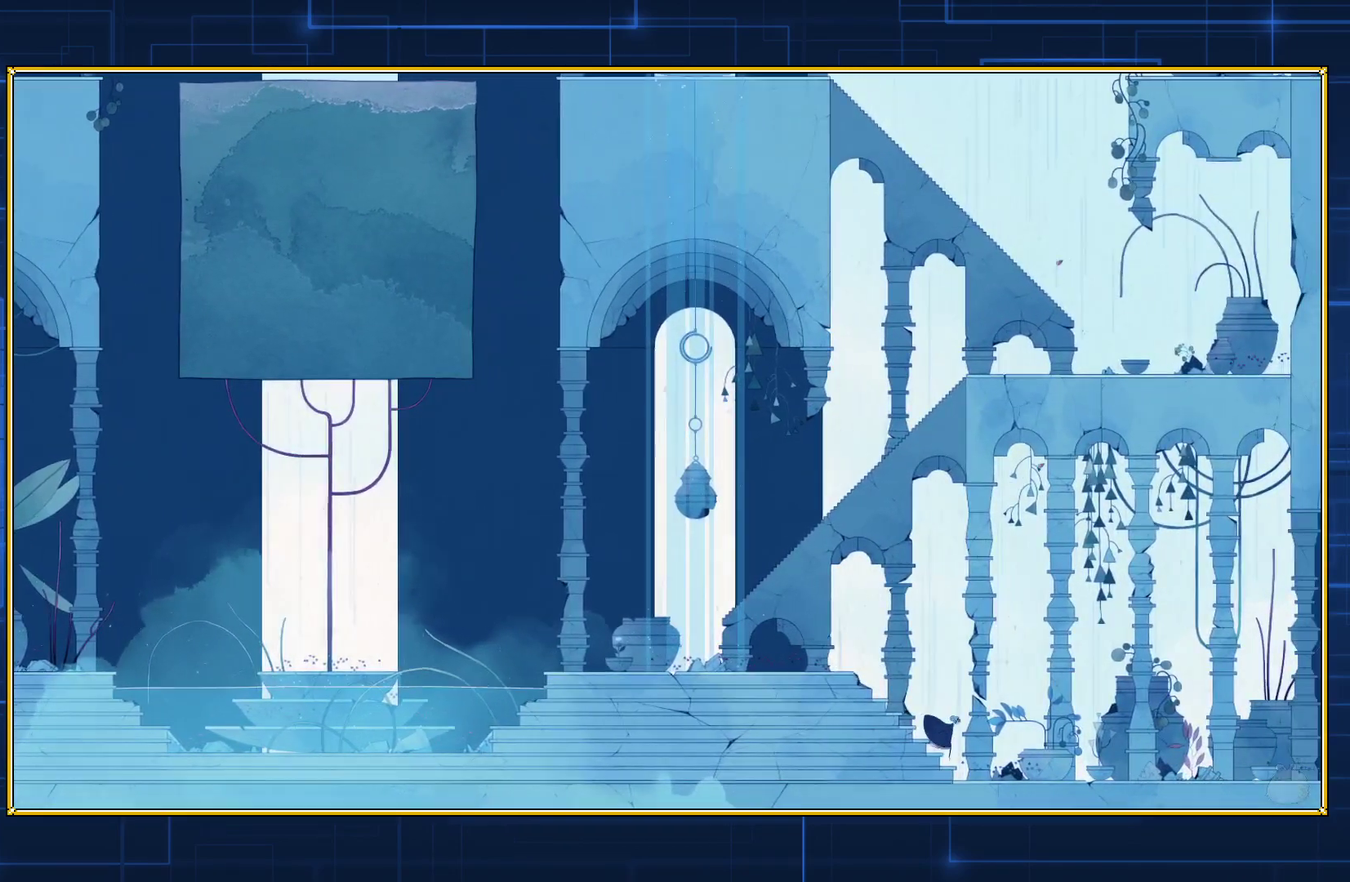
{"buttons": ["DPAD_RIGHT"], "events": []}
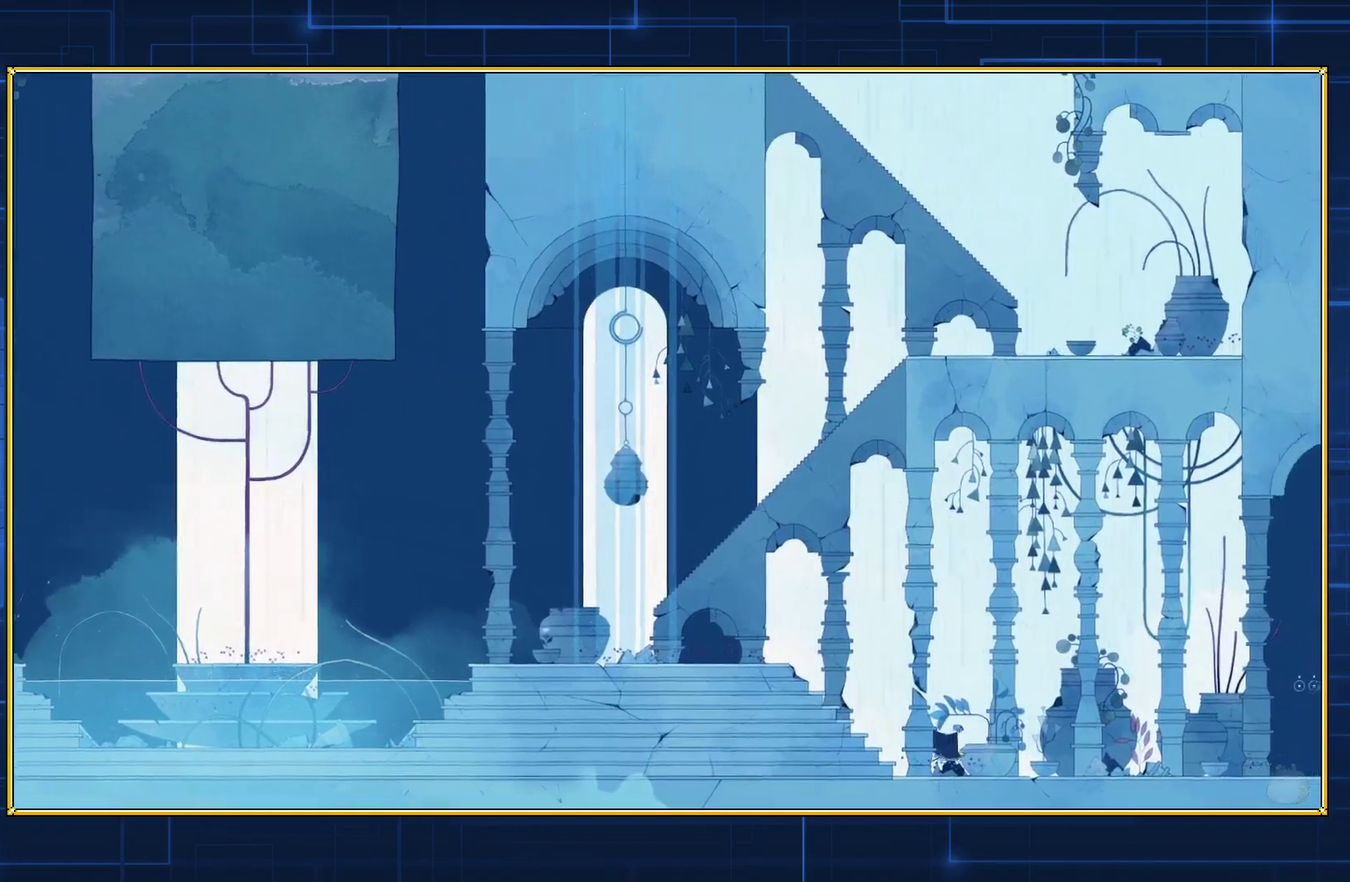
{"buttons": ["DPAD_RIGHT"], "events": []}
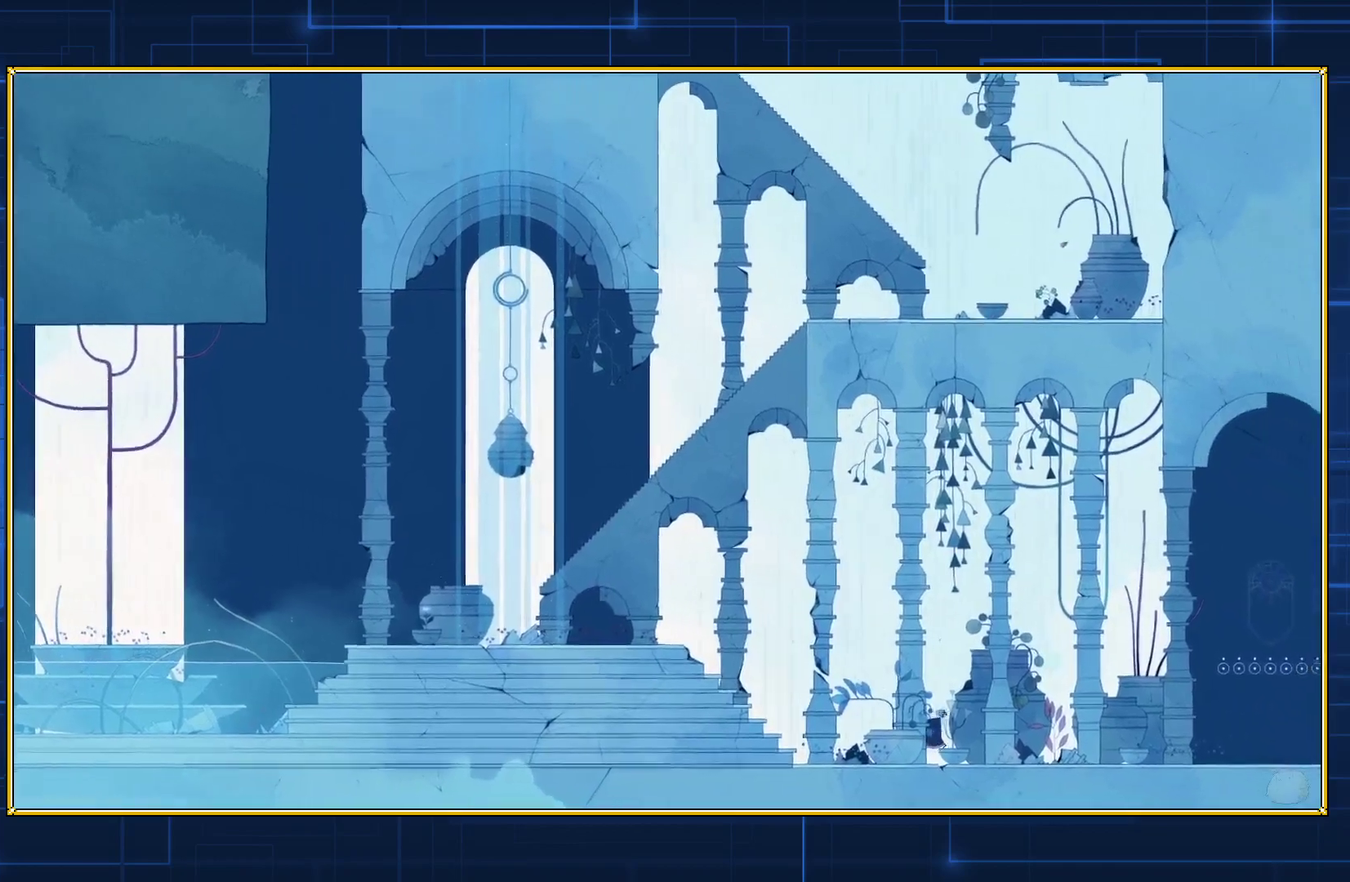
{"buttons": ["DPAD_RIGHT"], "events": []}
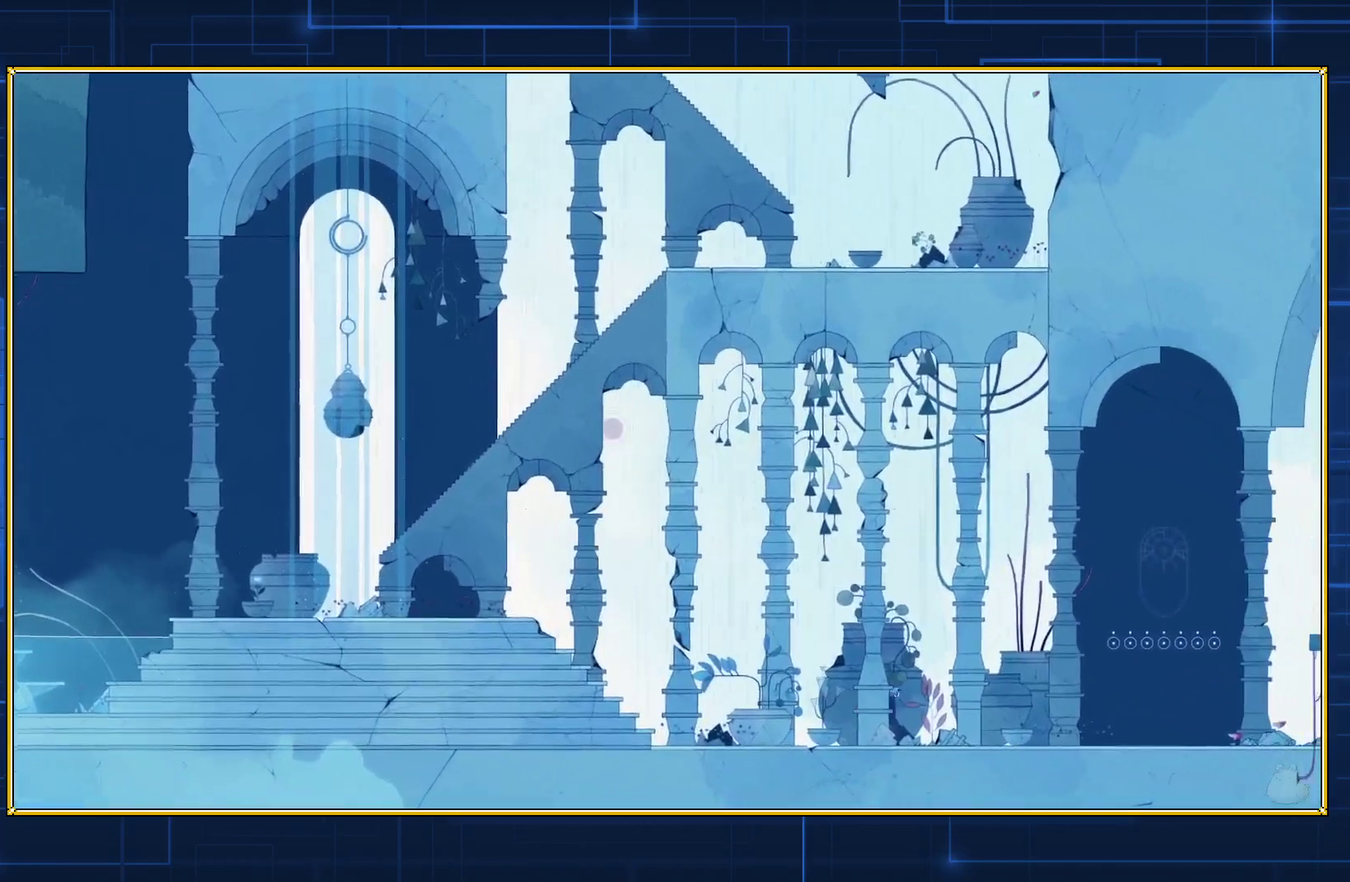
{"buttons": ["DPAD_RIGHT"], "events": []}
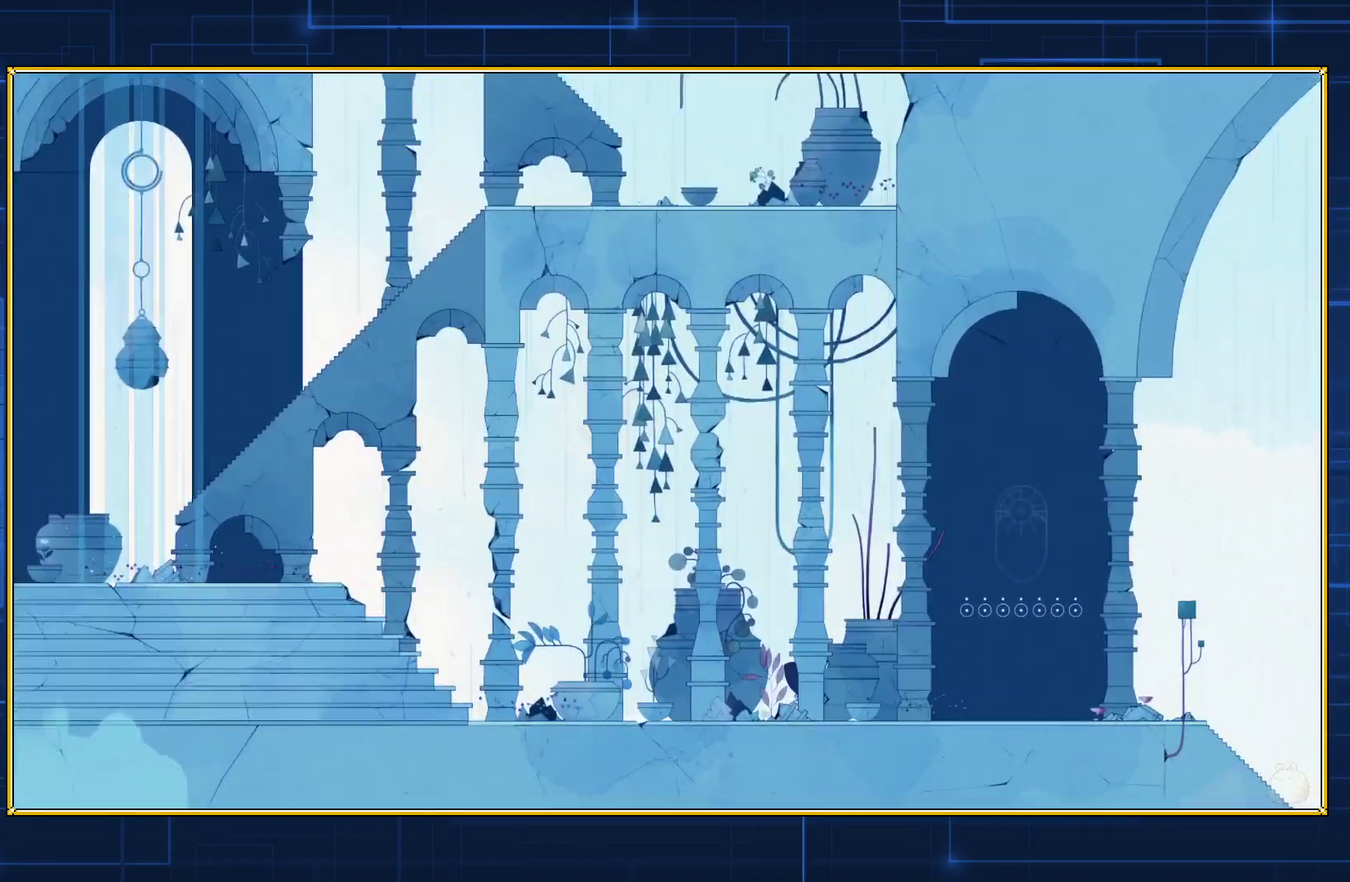
{"buttons": ["DPAD_RIGHT"], "events": []}
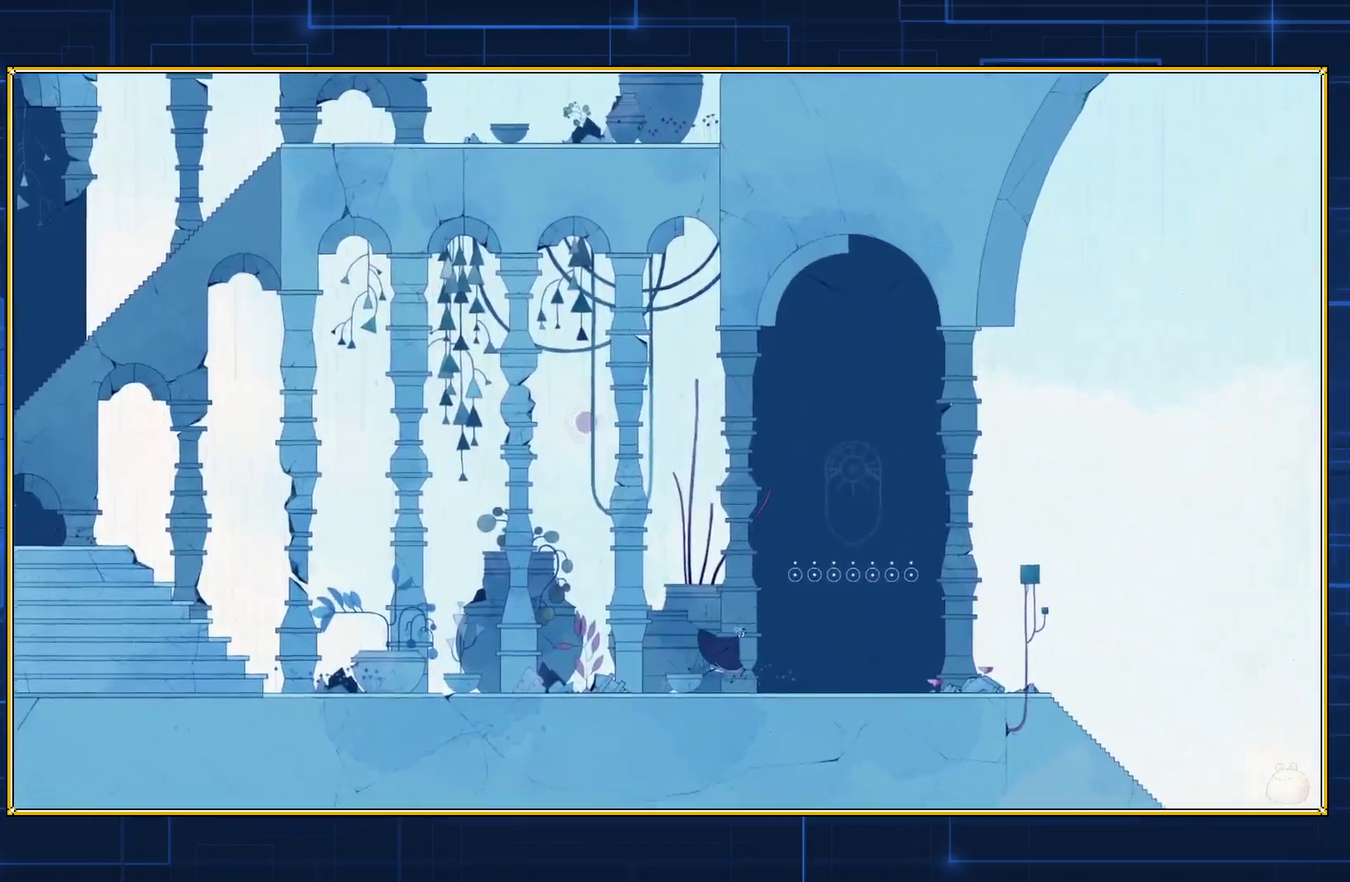
{"buttons": ["DPAD_RIGHT"], "events": []}
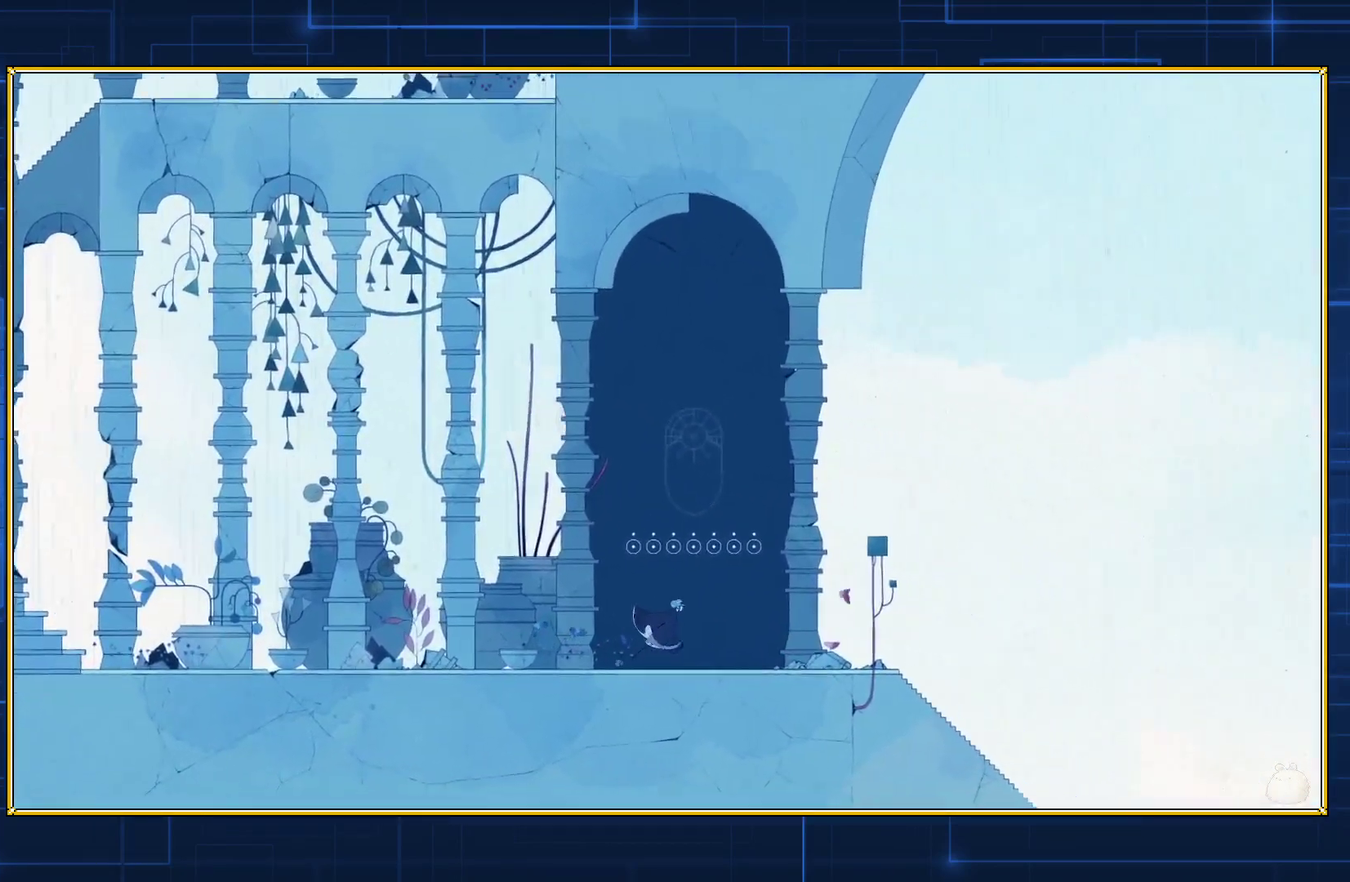
{"buttons": ["DPAD_RIGHT"], "events": []}
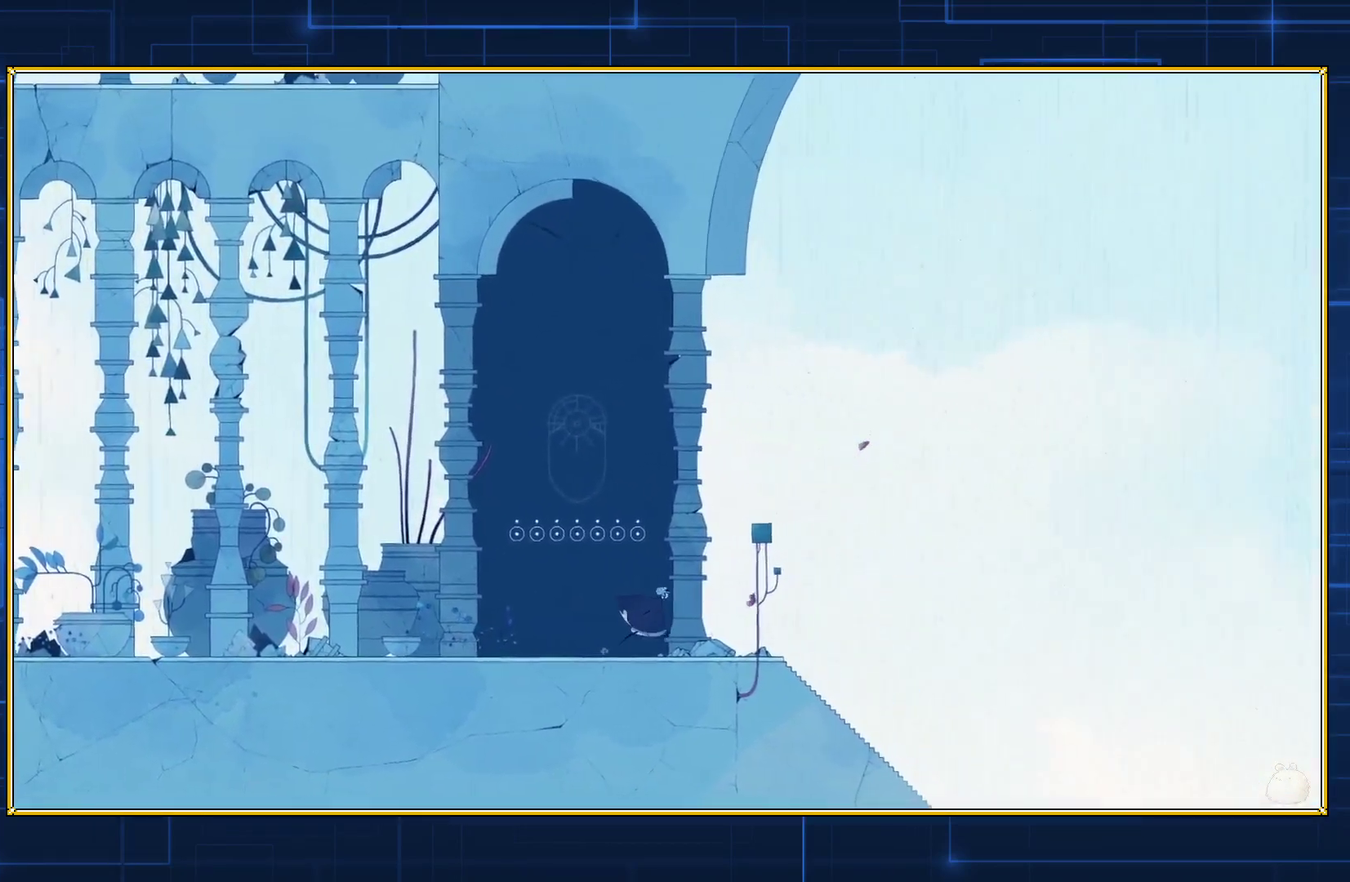
{"buttons": ["DPAD_RIGHT"], "events": []}
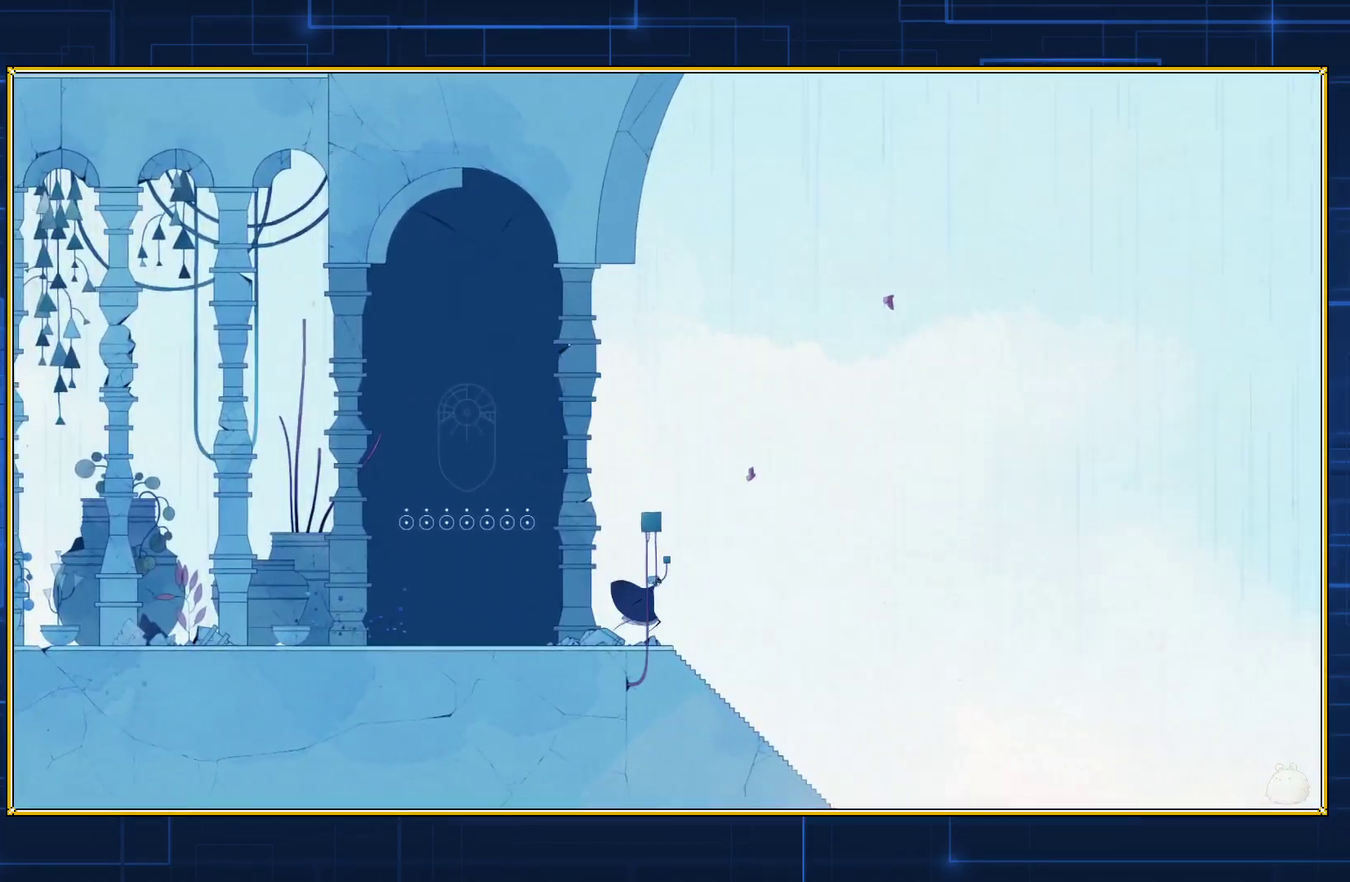
{"buttons": ["DPAD_RIGHT"], "events": []}
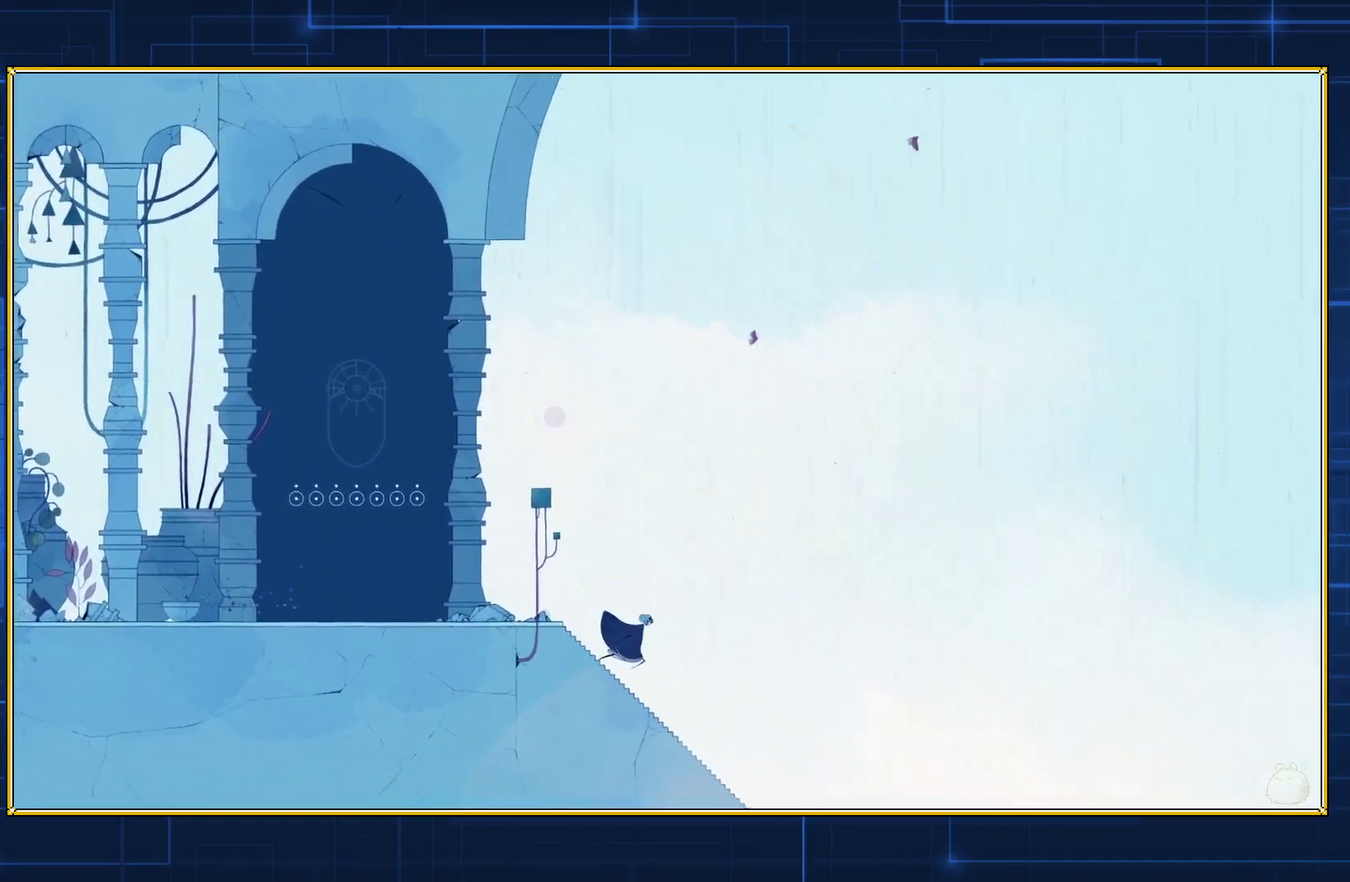
{"buttons": ["DPAD_RIGHT"], "events": []}
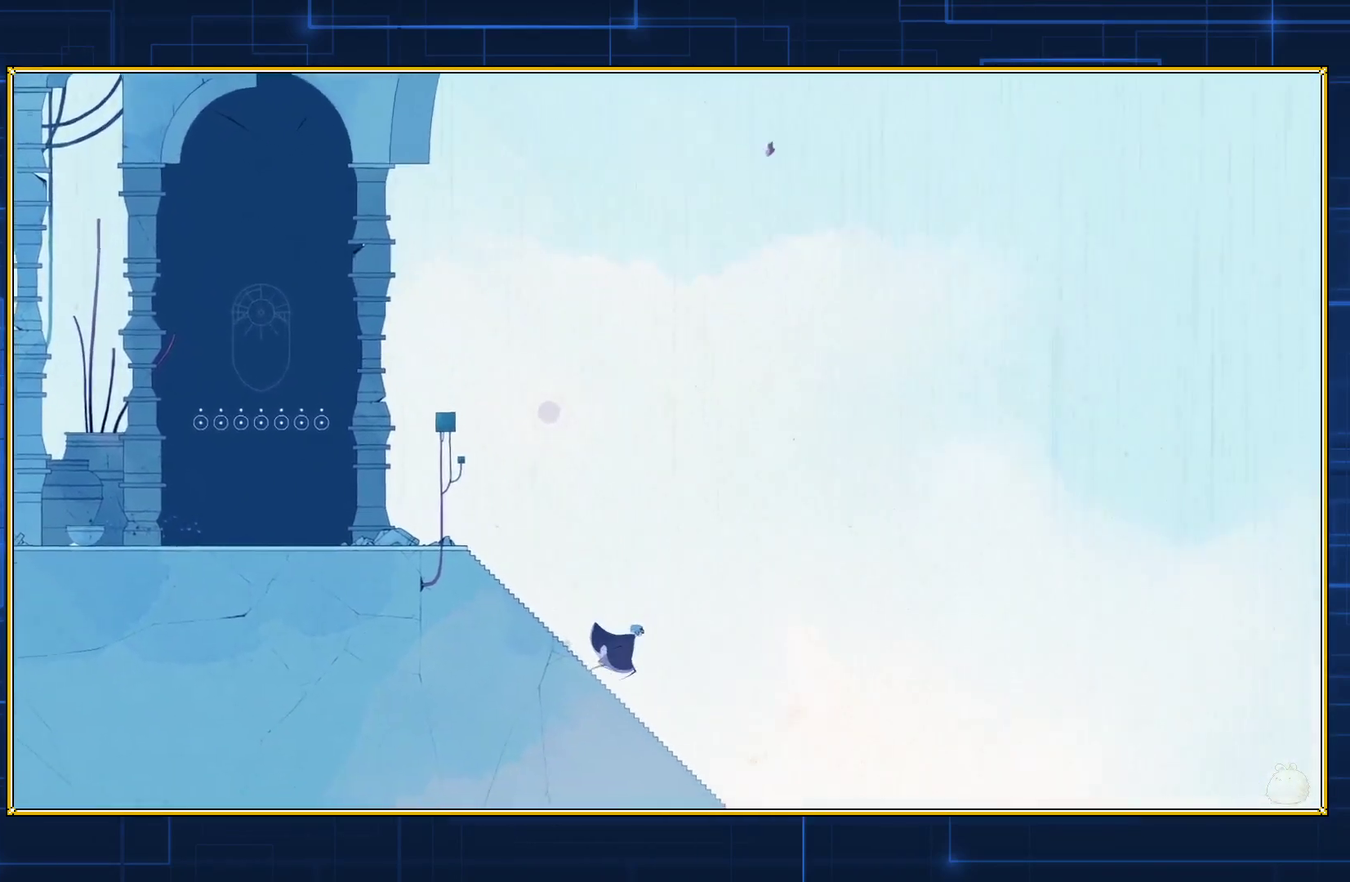
{"buttons": ["DPAD_RIGHT"], "events": []}
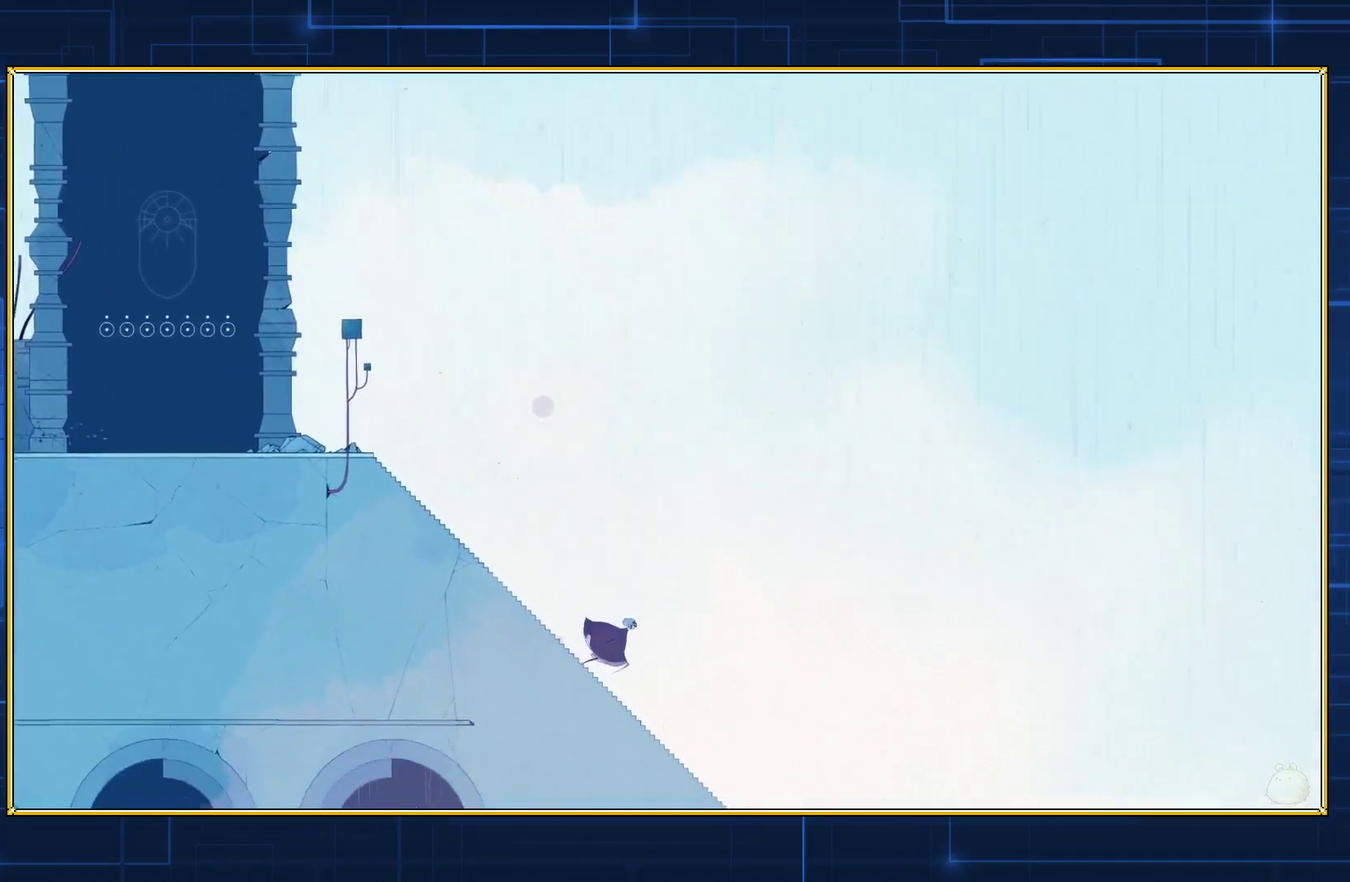
{"buttons": ["DPAD_RIGHT"], "events": []}
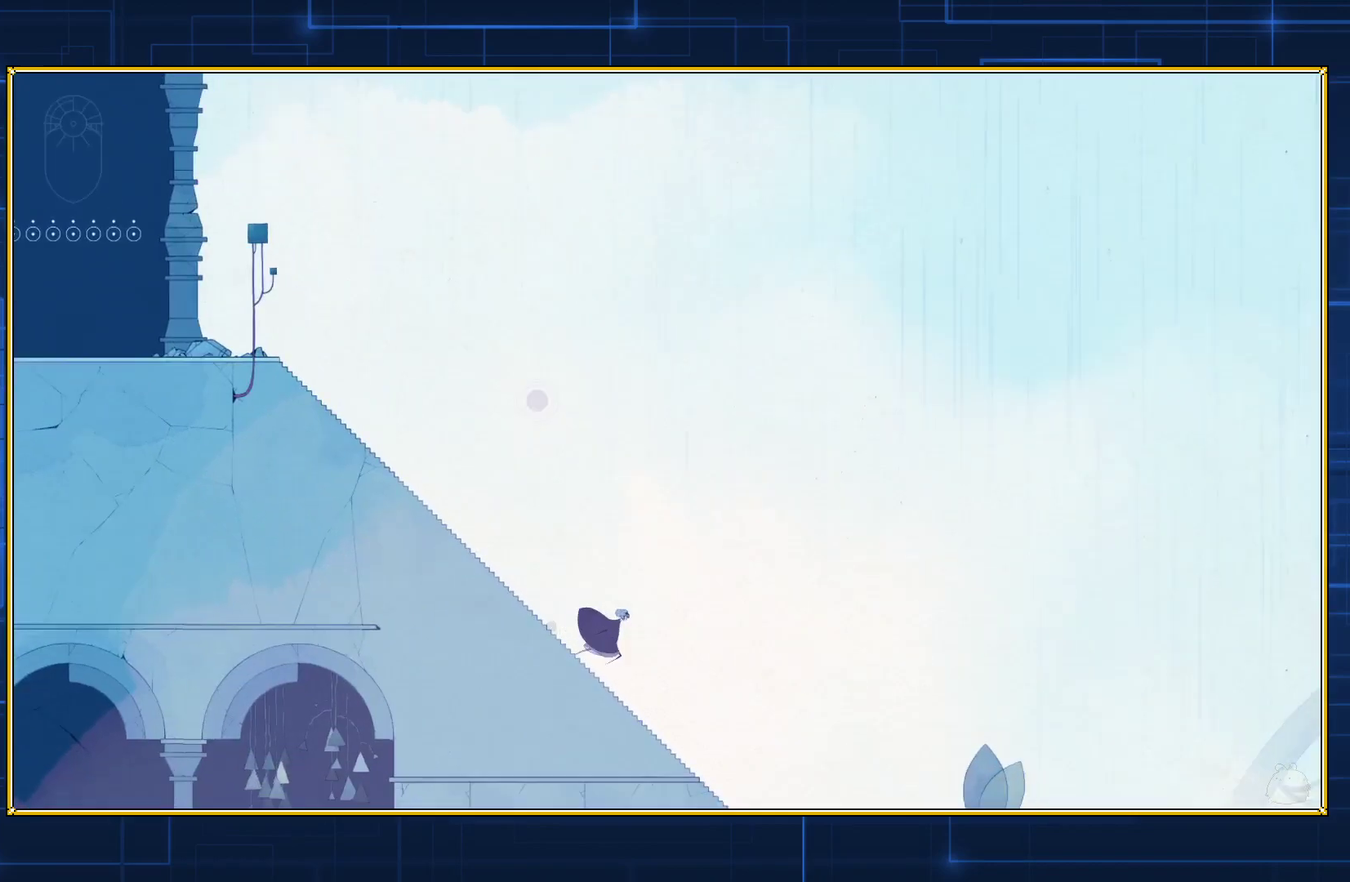
{"buttons": ["DPAD_RIGHT"], "events": []}